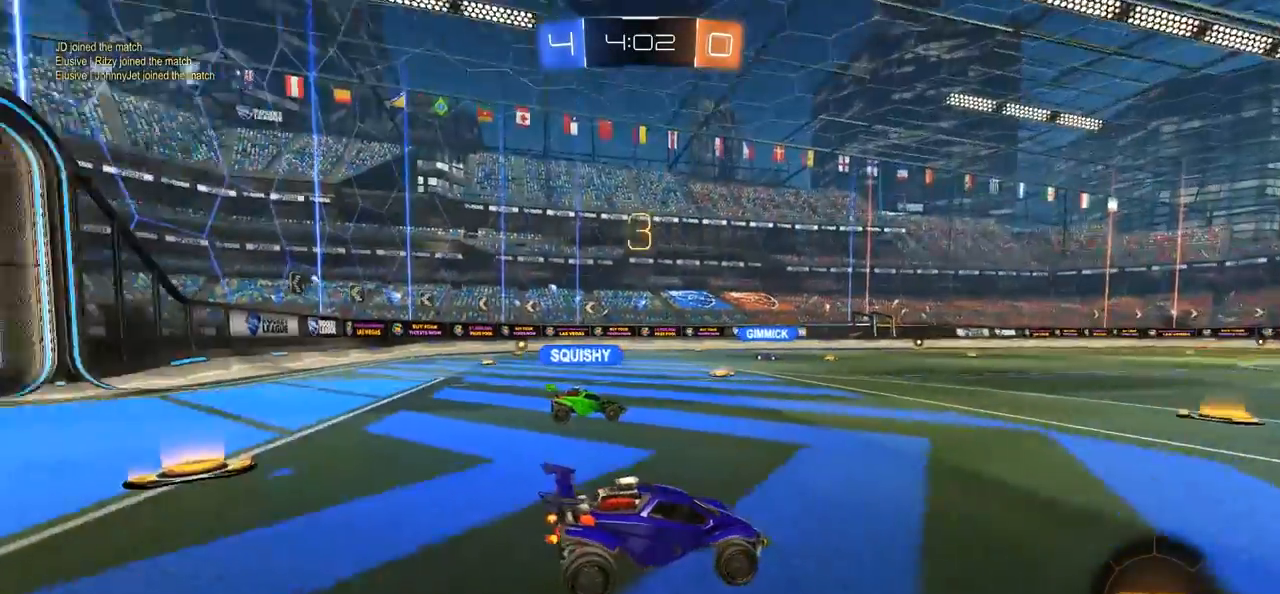
Gameplay with a controller (PlayStation layout); each line is a JSON object with the inputs held at the frame after it. "events" lists button and stick changes between this image and that frame as [ms after this image, input, new state], when the widget could be followed in between.
{"buttons": [], "left_stick": "center", "right_stick": "center", "events": [[250, "right_stick", "center"], [417, "TRIANGLE", "down"], [483, "TRIANGLE", "up"]]}
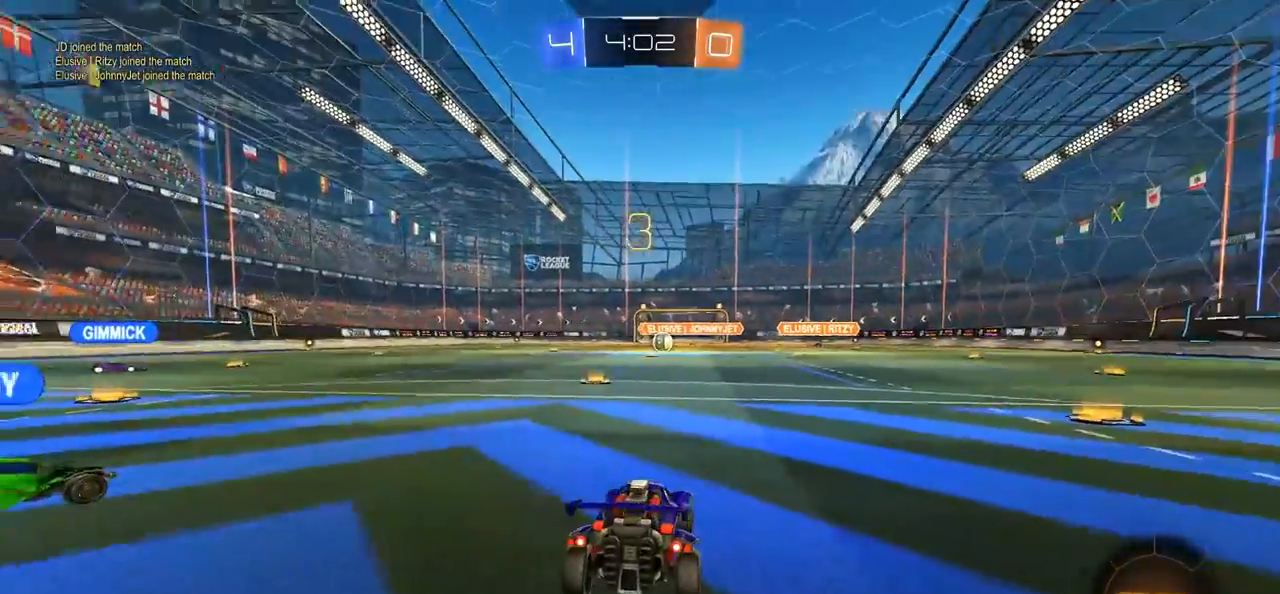
{"buttons": [], "left_stick": "center", "right_stick": "center", "events": [[17, "TRIANGLE", "down"], [117, "TRIANGLE", "up"], [217, "SELECT", "down"], [350, "SELECT", "up"]]}
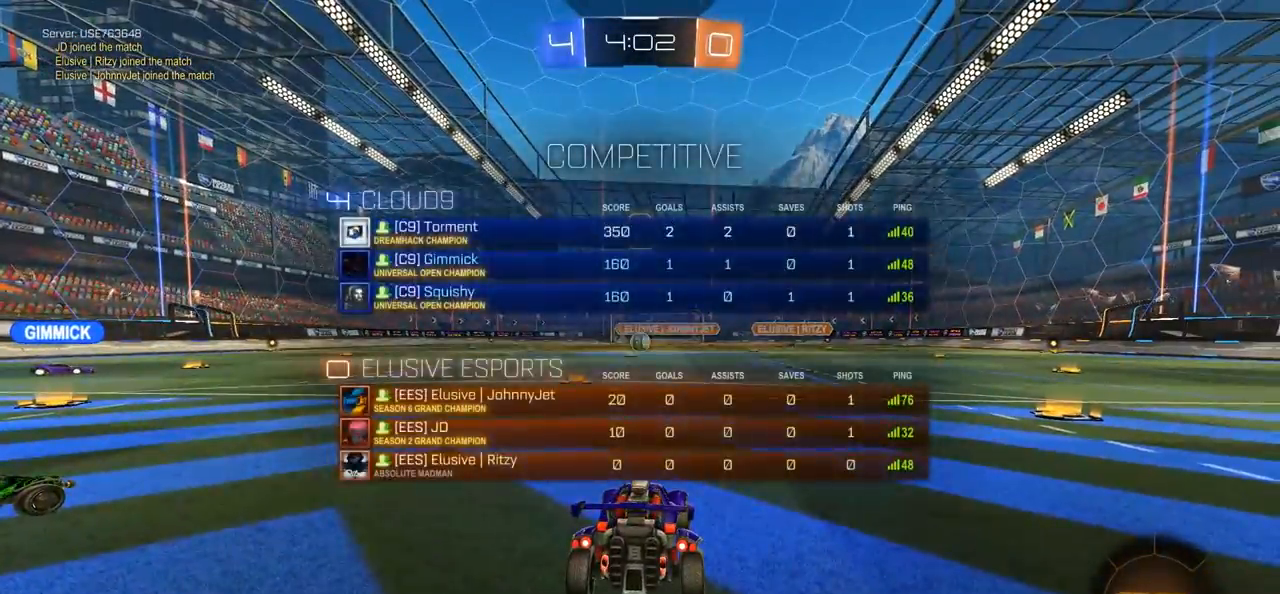
{"buttons": [], "left_stick": "center", "right_stick": "left", "events": [[117, "TRIANGLE", "down"], [150, "TRIANGLE", "up"], [250, "TRIANGLE", "down"], [317, "TRIANGLE", "up"], [483, "right_stick", "left"]]}
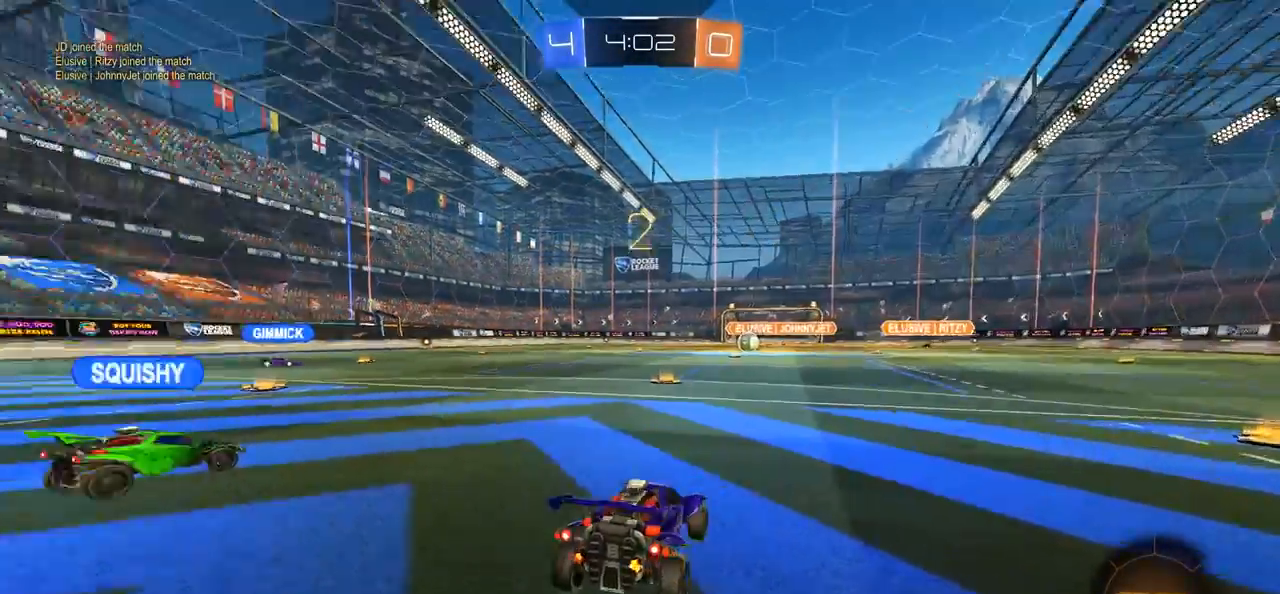
{"buttons": [], "left_stick": "center", "right_stick": "center", "events": [[317, "right_stick", "center"]]}
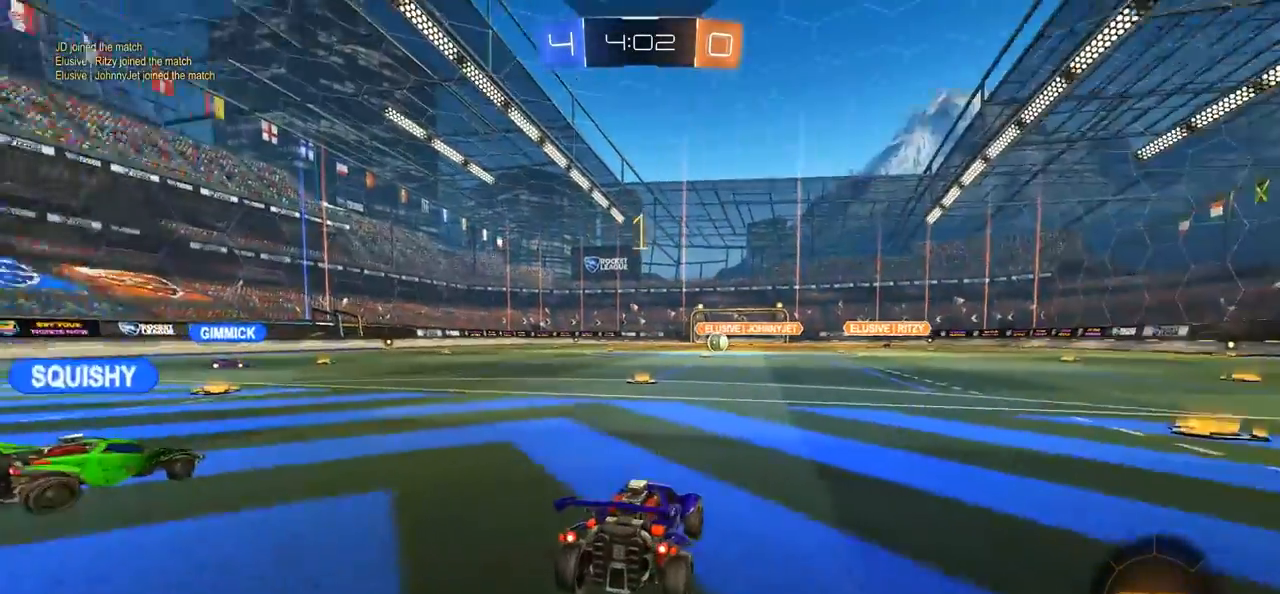
{"buttons": [], "left_stick": "center", "right_stick": "center", "events": []}
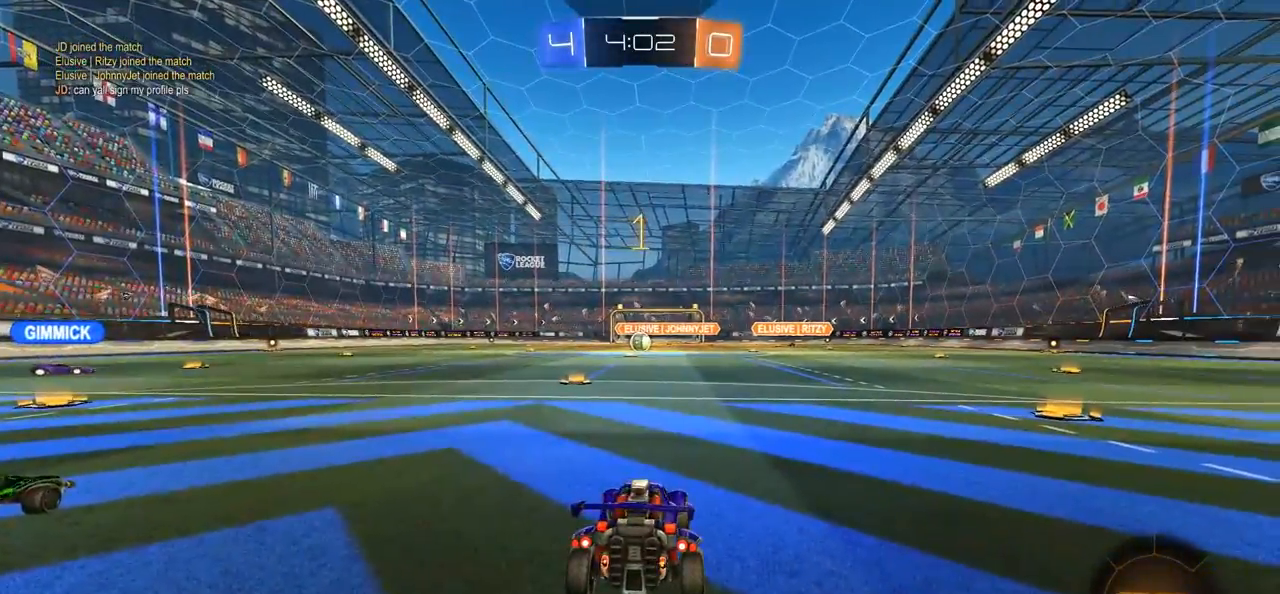
{"buttons": ["CROSS", "R2"], "left_stick": "center", "right_stick": "center", "events": [[117, "R2", "down"], [483, "CROSS", "down"]]}
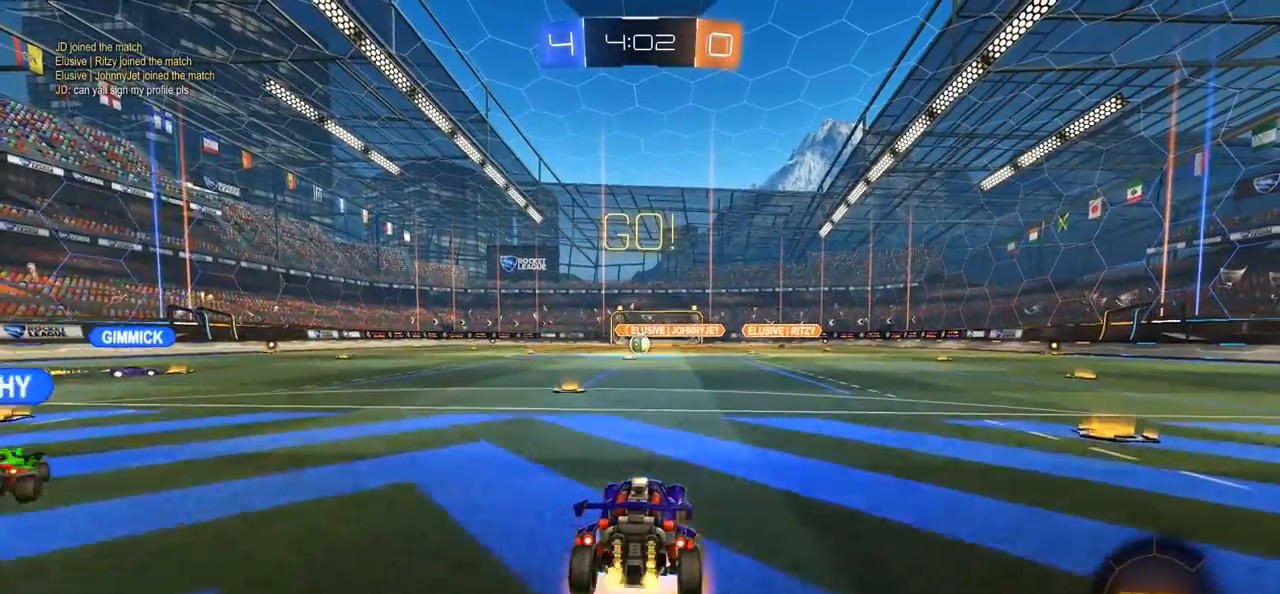
{"buttons": [], "left_stick": "center", "right_stick": "center", "events": [[50, "CROSS", "up"], [50, "L1", "down"], [50, "left_stick", "up"], [117, "CROSS", "down"], [250, "L1", "up"], [283, "CROSS", "up"], [283, "R2", "up"], [283, "left_stick", "center"]]}
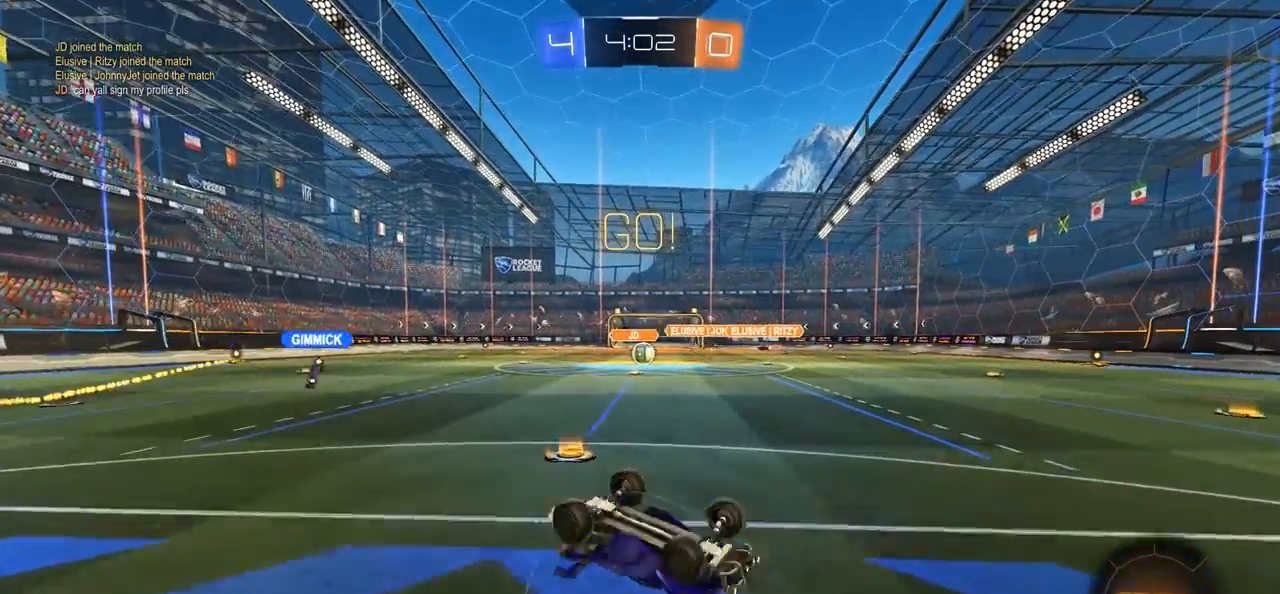
{"buttons": [], "left_stick": "center", "right_stick": "center", "events": []}
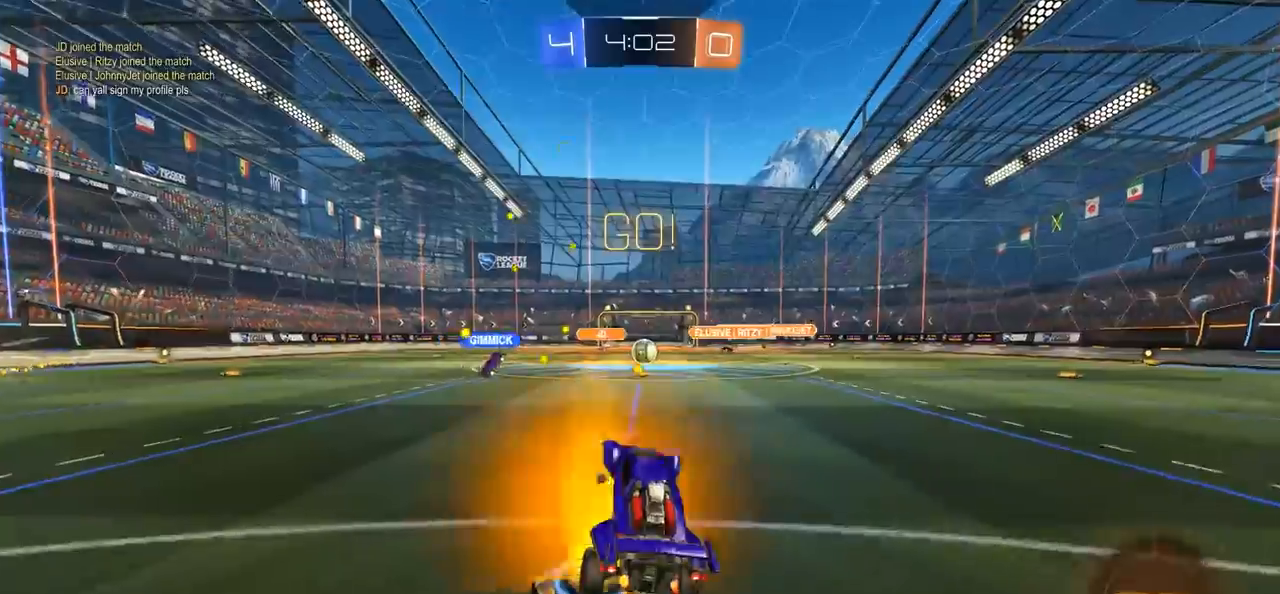
{"buttons": ["R2", "DPAD_LEFT"], "left_stick": "center", "right_stick": "center", "events": [[283, "DPAD_DOWN", "down"], [350, "DPAD_DOWN", "up"], [450, "DPAD_LEFT", "down"], [483, "R2", "down"]]}
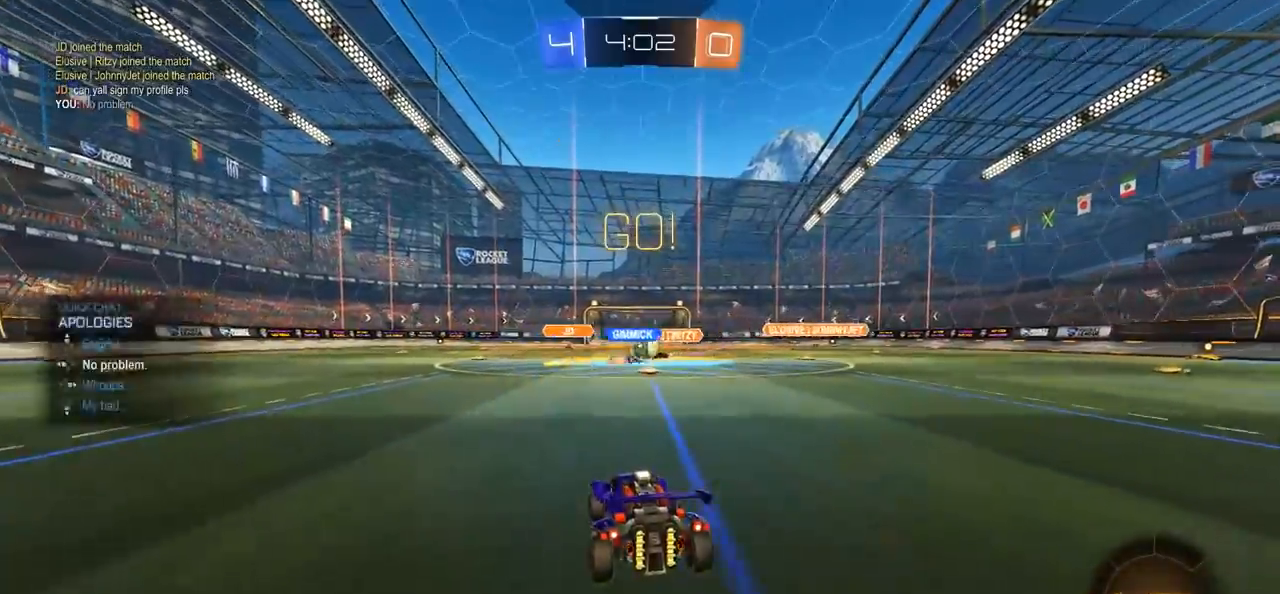
{"buttons": ["R2"], "left_stick": "center", "right_stick": "center", "events": [[50, "DPAD_LEFT", "up"], [250, "left_stick", "right"], [350, "left_stick", "center"]]}
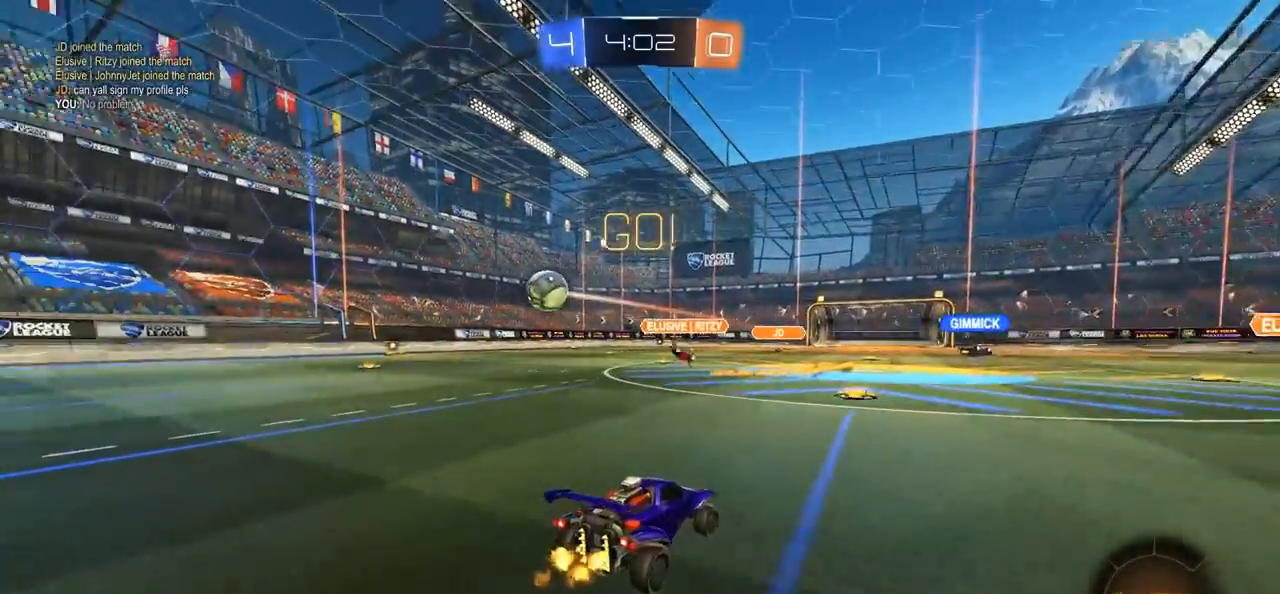
{"buttons": ["R2"], "left_stick": "center", "right_stick": "center", "events": [[183, "R2", "up"], [450, "R2", "down"]]}
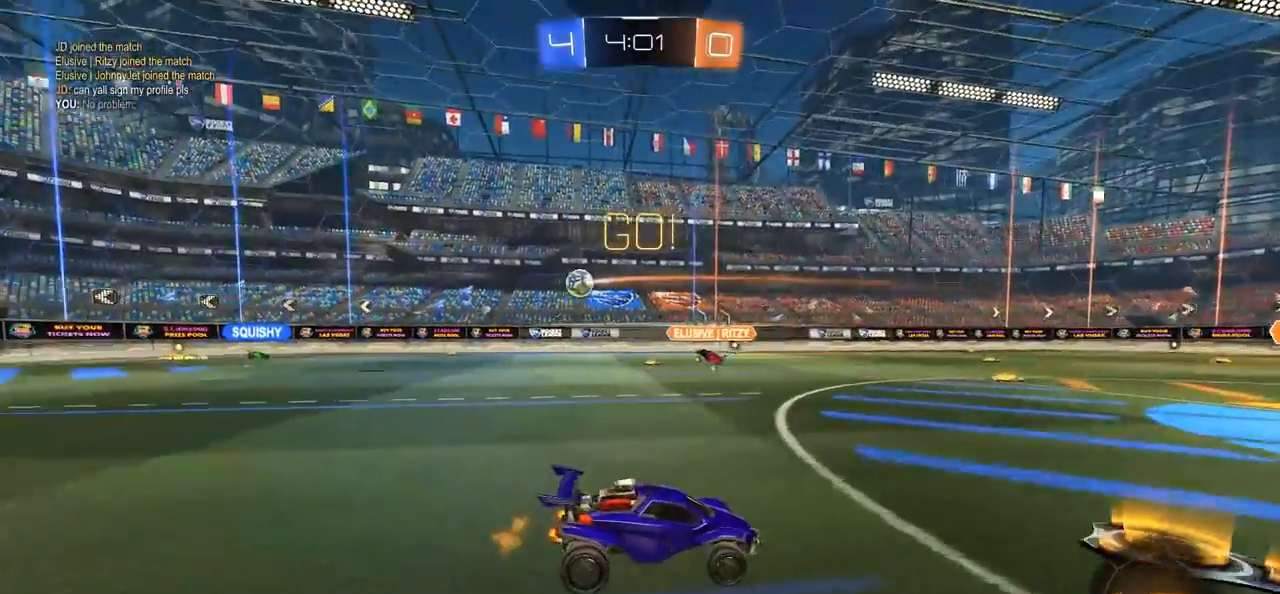
{"buttons": [], "left_stick": "right", "right_stick": "center", "events": [[317, "R2", "up"], [450, "left_stick", "right"]]}
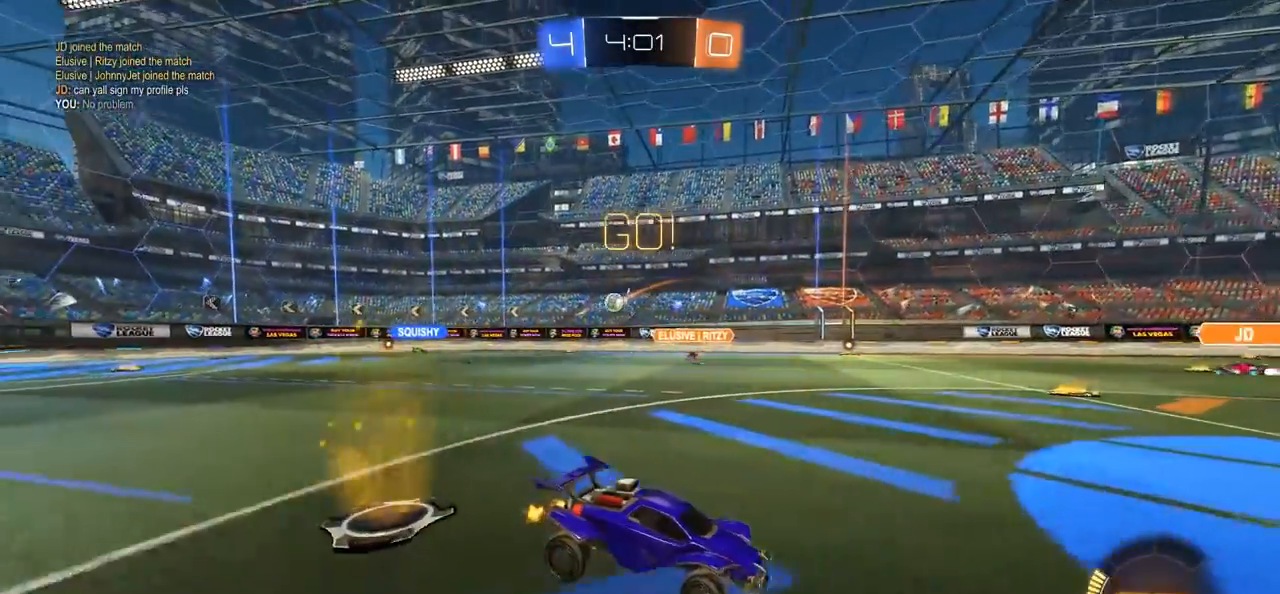
{"buttons": [], "left_stick": "center", "right_stick": "center", "events": [[200, "left_stick", "center"]]}
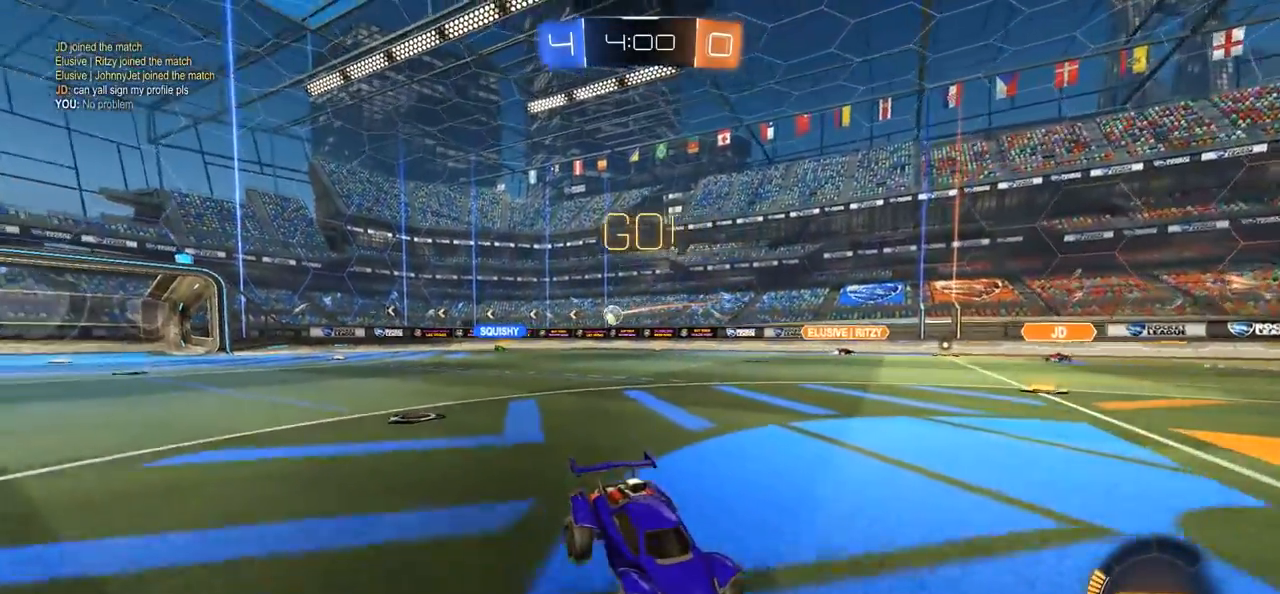
{"buttons": ["R2"], "left_stick": "right", "right_stick": "center", "events": [[283, "left_stick", "right"], [350, "R2", "down"]]}
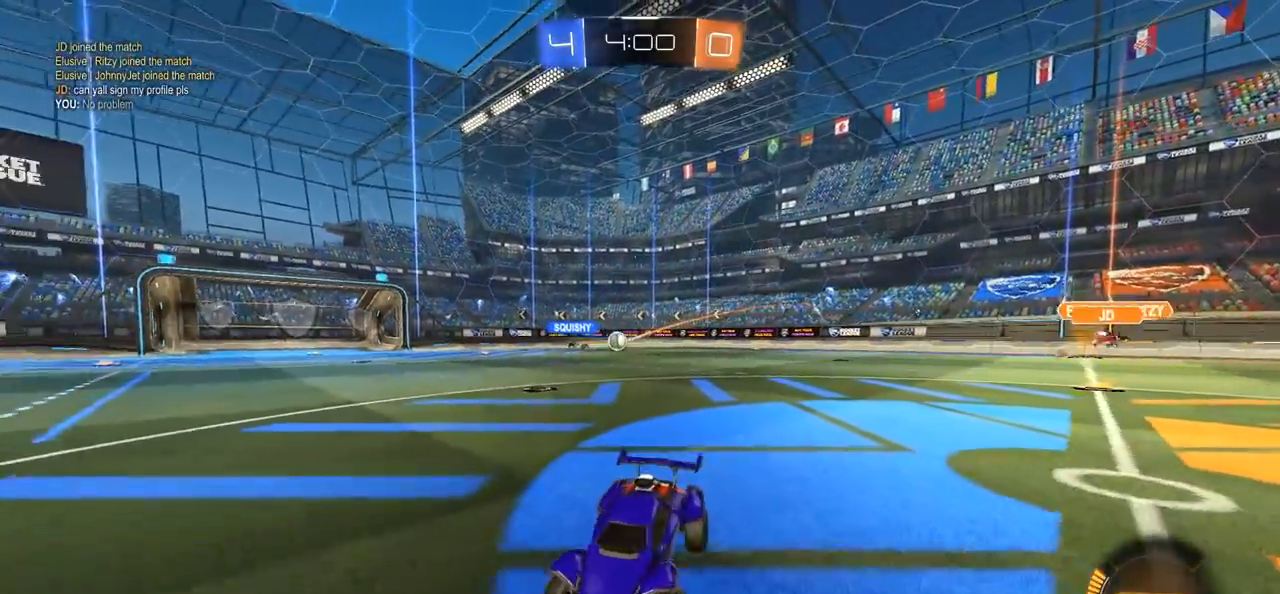
{"buttons": ["R2"], "left_stick": "right", "right_stick": "center", "events": []}
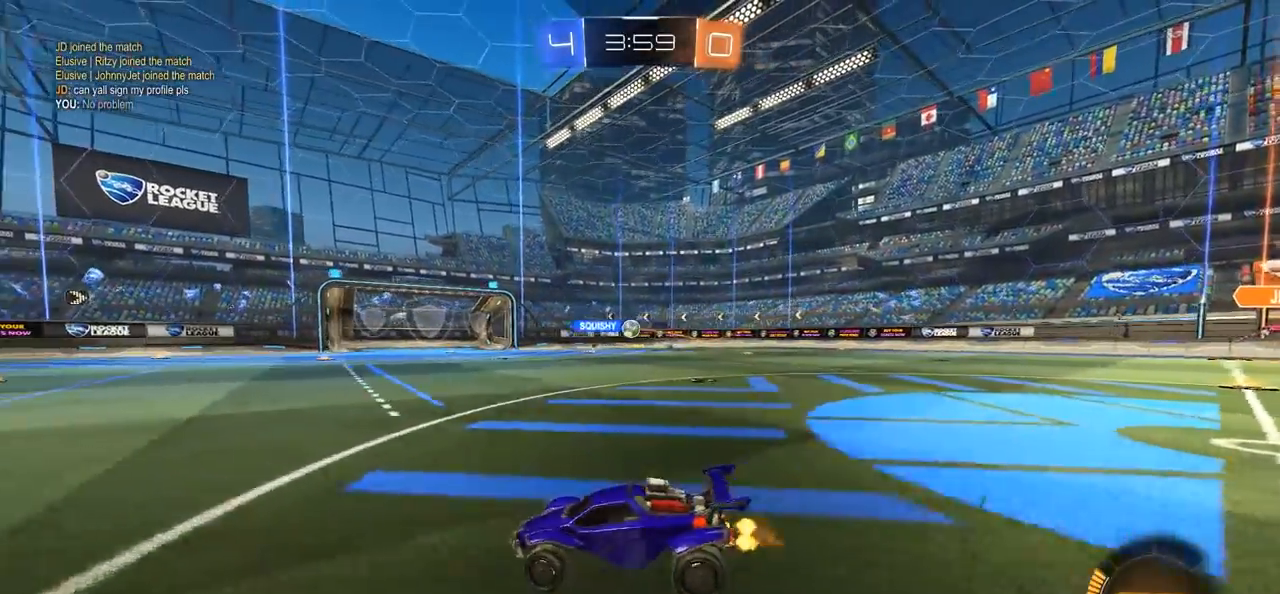
{"buttons": ["R2"], "left_stick": "right", "right_stick": "center", "events": []}
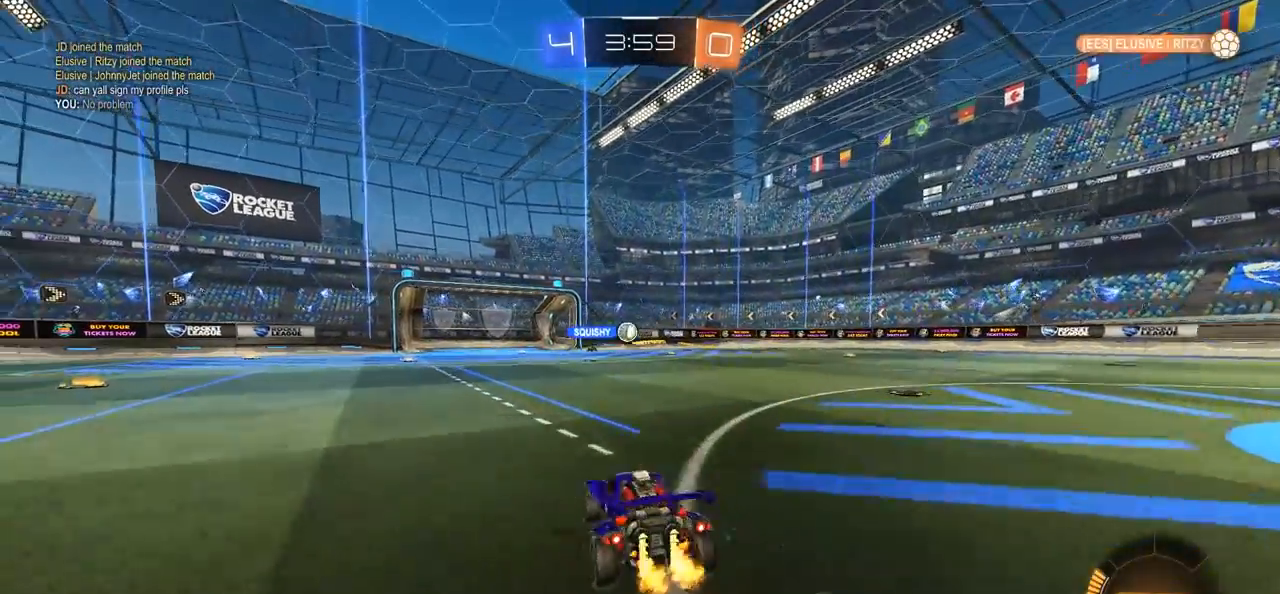
{"buttons": ["R2"], "left_stick": "center", "right_stick": "center", "events": [[217, "left_stick", "center"]]}
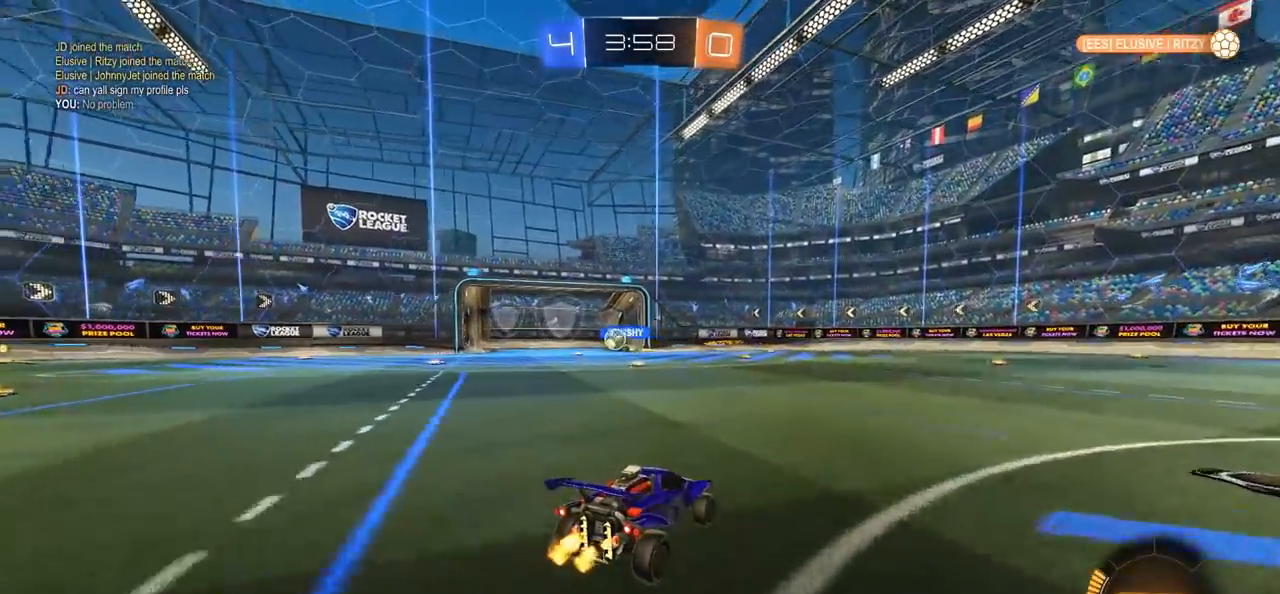
{"buttons": ["R2"], "left_stick": "center", "right_stick": "center", "events": []}
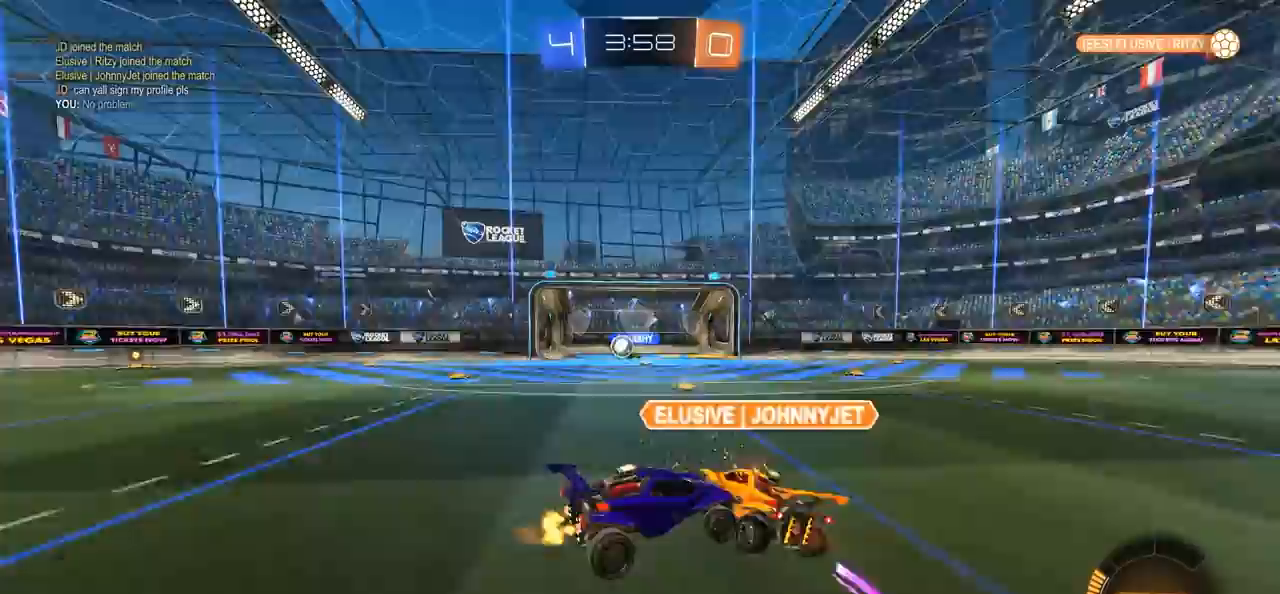
{"buttons": ["R2"], "left_stick": "left", "right_stick": "center", "events": [[217, "left_stick", "left"]]}
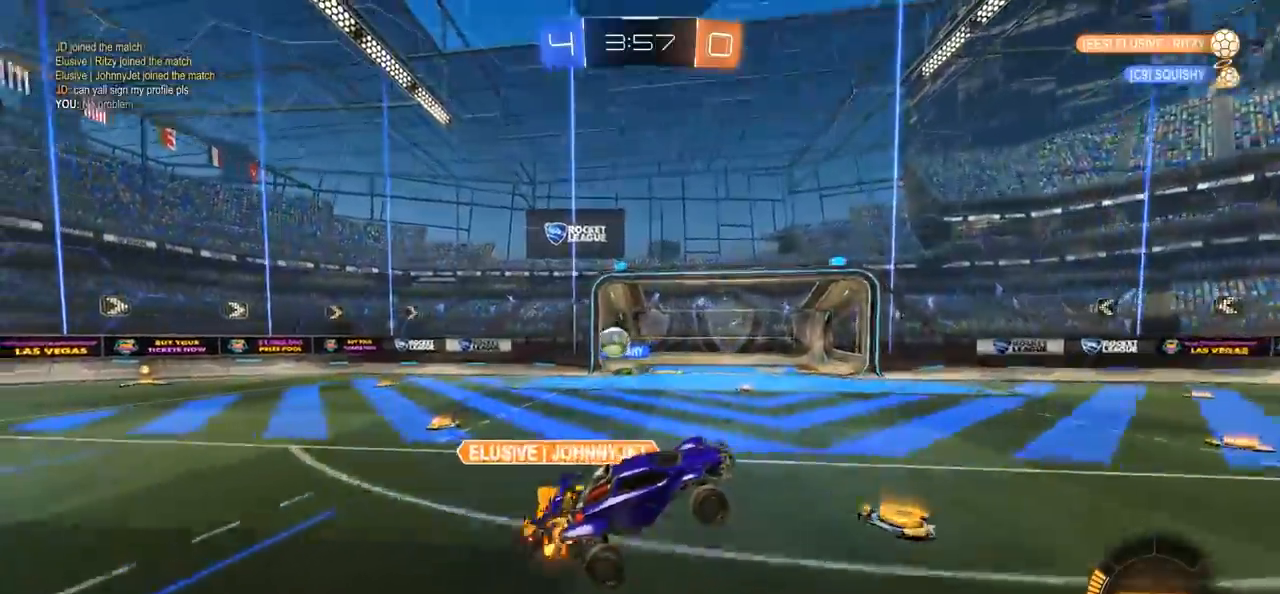
{"buttons": [], "left_stick": "center", "right_stick": "center", "events": [[17, "R2", "up"], [200, "left_stick", "up-left"], [317, "left_stick", "center"], [383, "R2", "down"], [433, "R2", "up"]]}
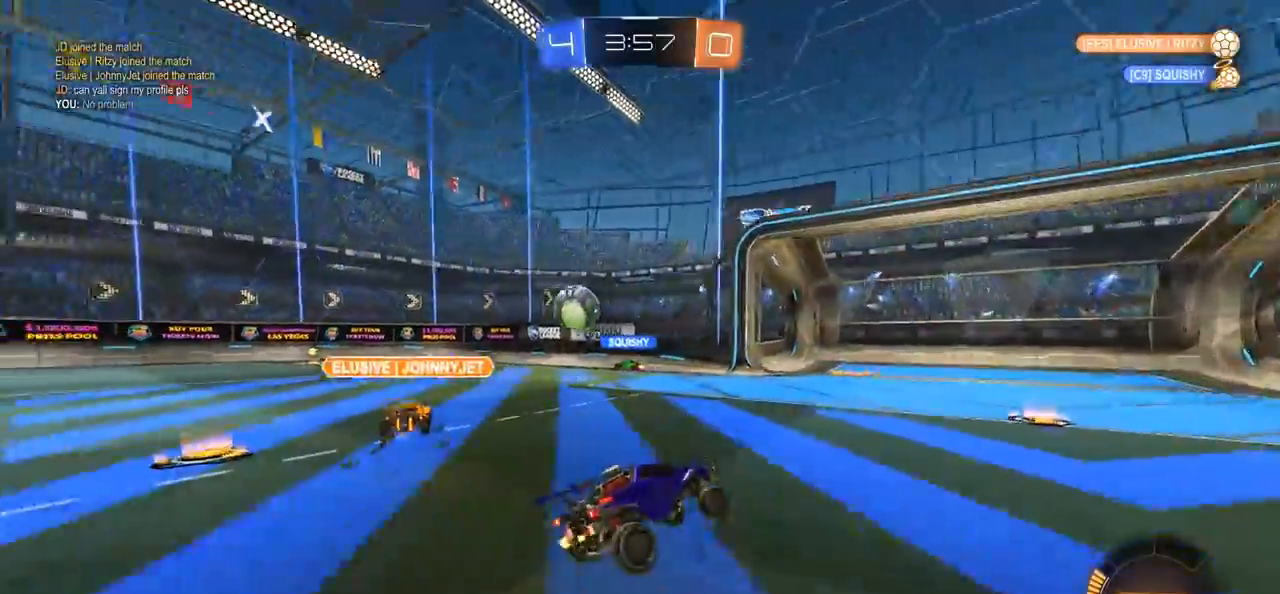
{"buttons": [], "left_stick": "left", "right_stick": "center", "events": [[217, "left_stick", "left"]]}
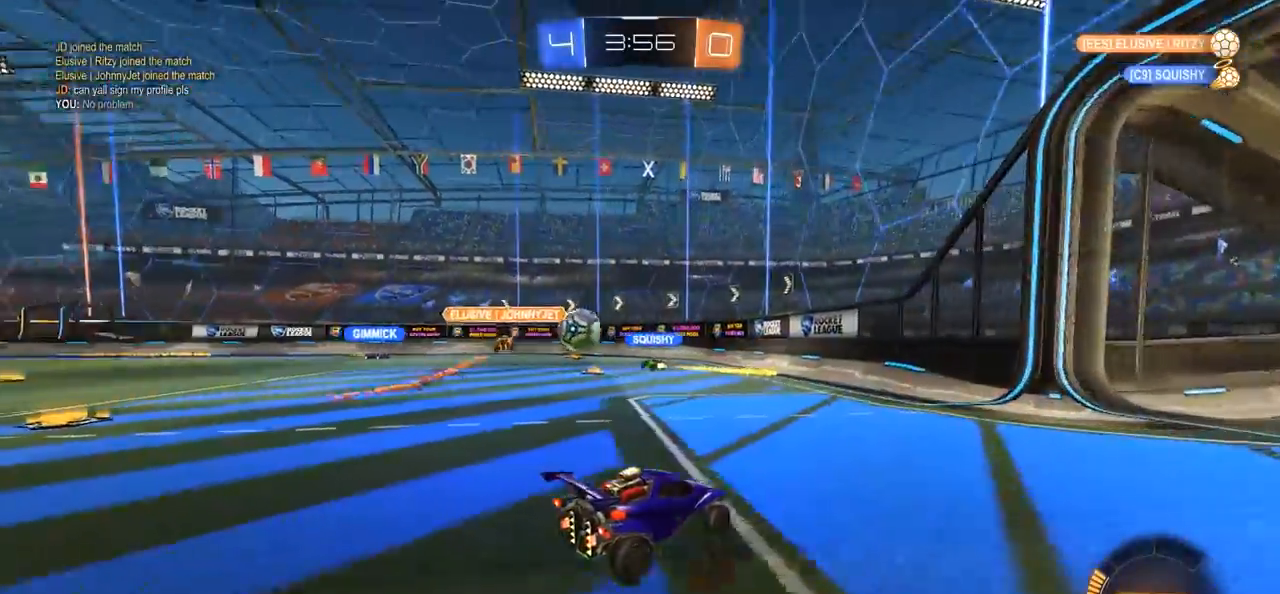
{"buttons": [], "left_stick": "center", "right_stick": "center", "events": [[50, "R2", "down"], [250, "left_stick", "center"], [450, "R2", "up"]]}
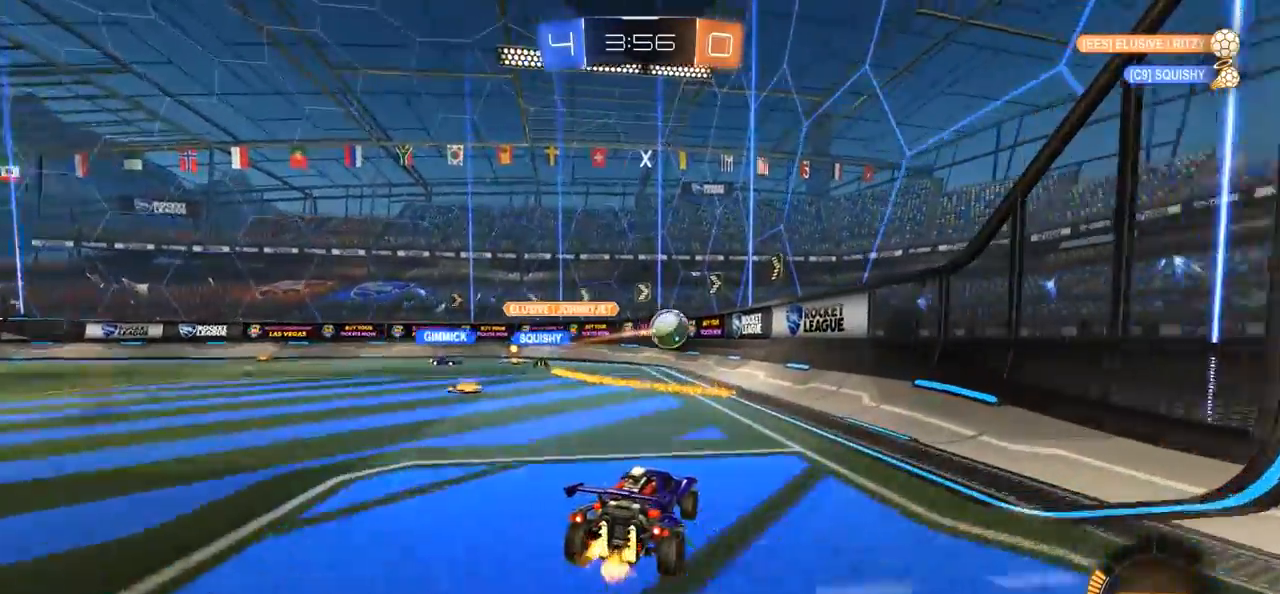
{"buttons": [], "left_stick": "left", "right_stick": "center", "events": [[83, "left_stick", "down-left"], [117, "R2", "down"], [217, "left_stick", "center"], [283, "R2", "up"], [367, "left_stick", "left"]]}
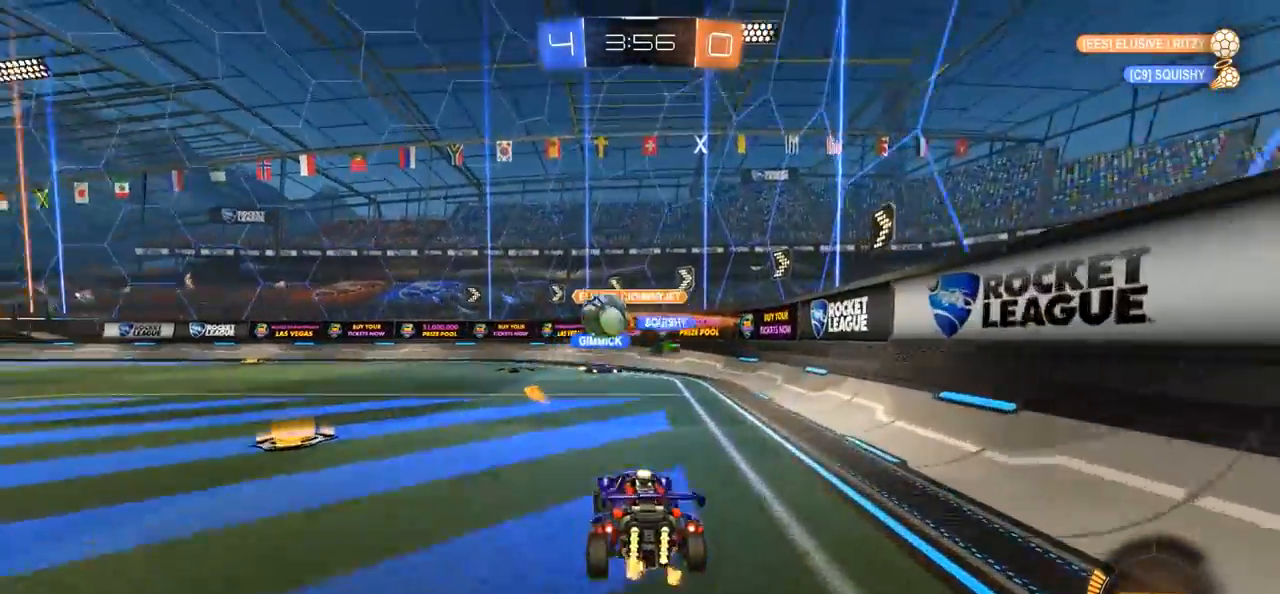
{"buttons": ["CIRCLE", "R2"], "left_stick": "center", "right_stick": "center", "events": [[150, "R2", "down"], [283, "CIRCLE", "down"], [283, "left_stick", "center"]]}
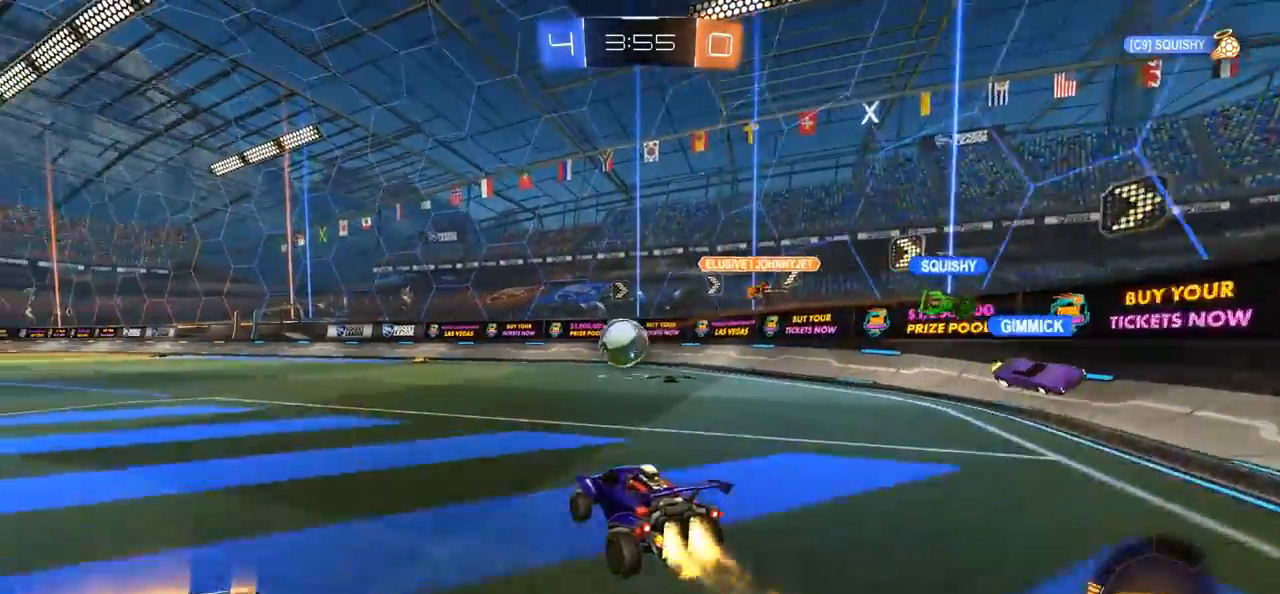
{"buttons": ["CIRCLE", "R2"], "left_stick": "left", "right_stick": "center", "events": [[17, "left_stick", "right"], [150, "left_stick", "center"], [350, "left_stick", "left"]]}
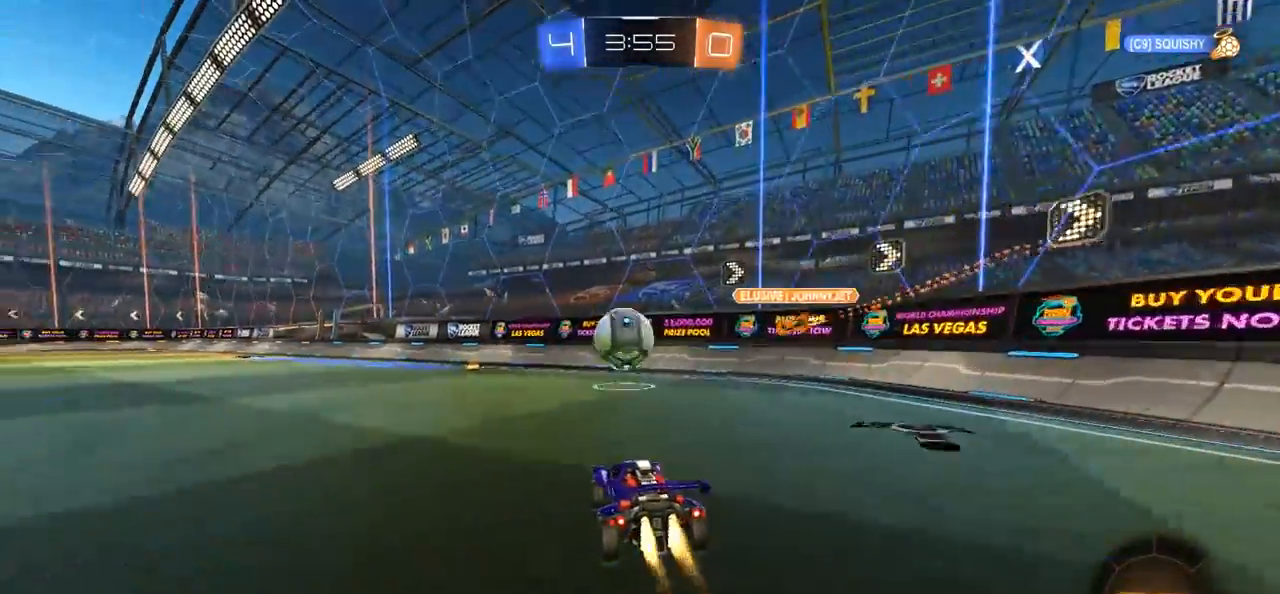
{"buttons": ["CIRCLE", "R2"], "left_stick": "left", "right_stick": "center", "events": [[17, "left_stick", "center"], [383, "left_stick", "left"]]}
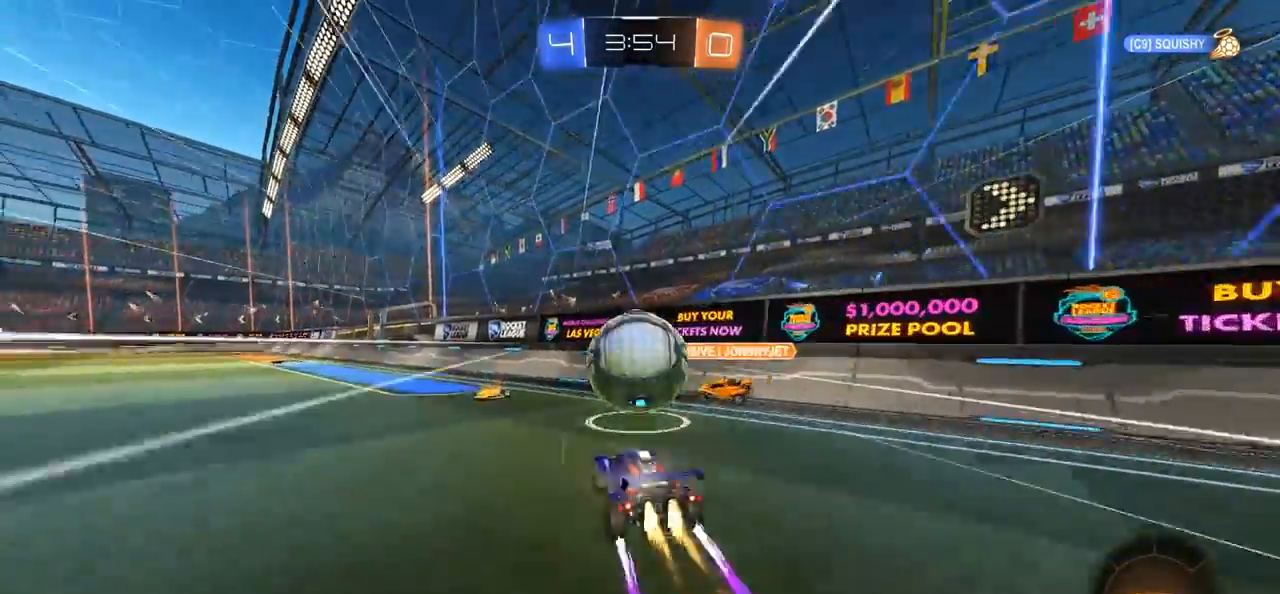
{"buttons": [], "left_stick": "center", "right_stick": "center", "events": [[17, "CROSS", "down"], [50, "L1", "down"], [183, "CROSS", "up"], [183, "R2", "up"], [217, "CIRCLE", "up"], [217, "left_stick", "up-left"], [317, "L1", "up"], [367, "left_stick", "up"], [483, "left_stick", "center"]]}
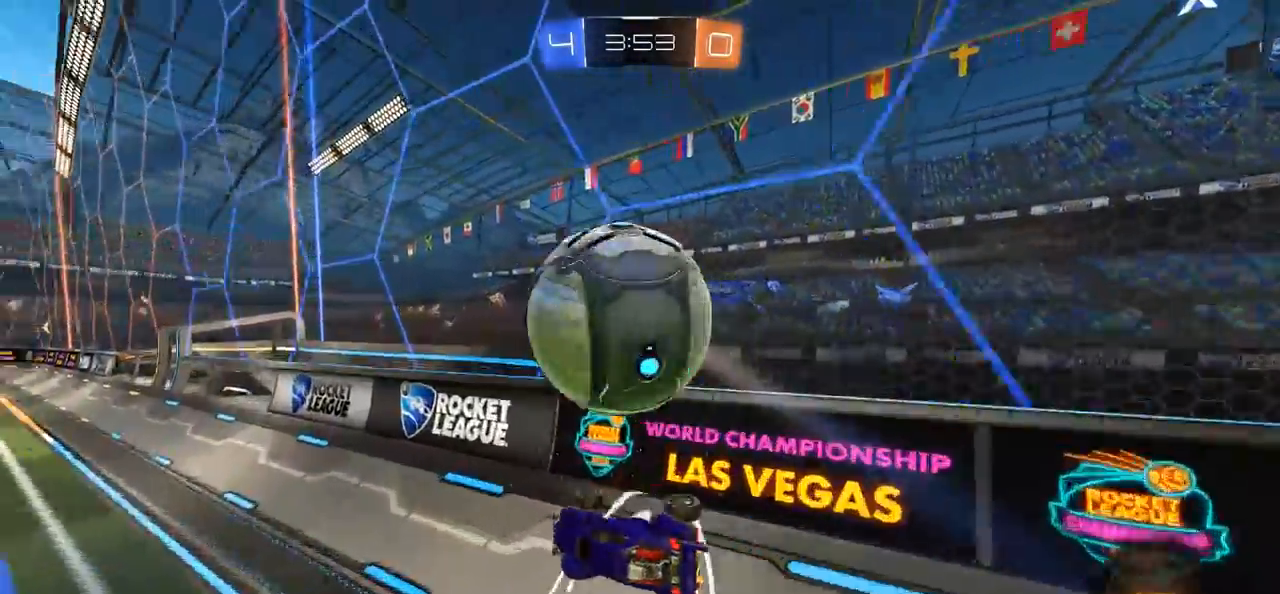
{"buttons": ["R2"], "left_stick": "left", "right_stick": "center", "events": [[50, "left_stick", "right"], [117, "R2", "down"], [133, "left_stick", "up-right"], [317, "left_stick", "left"]]}
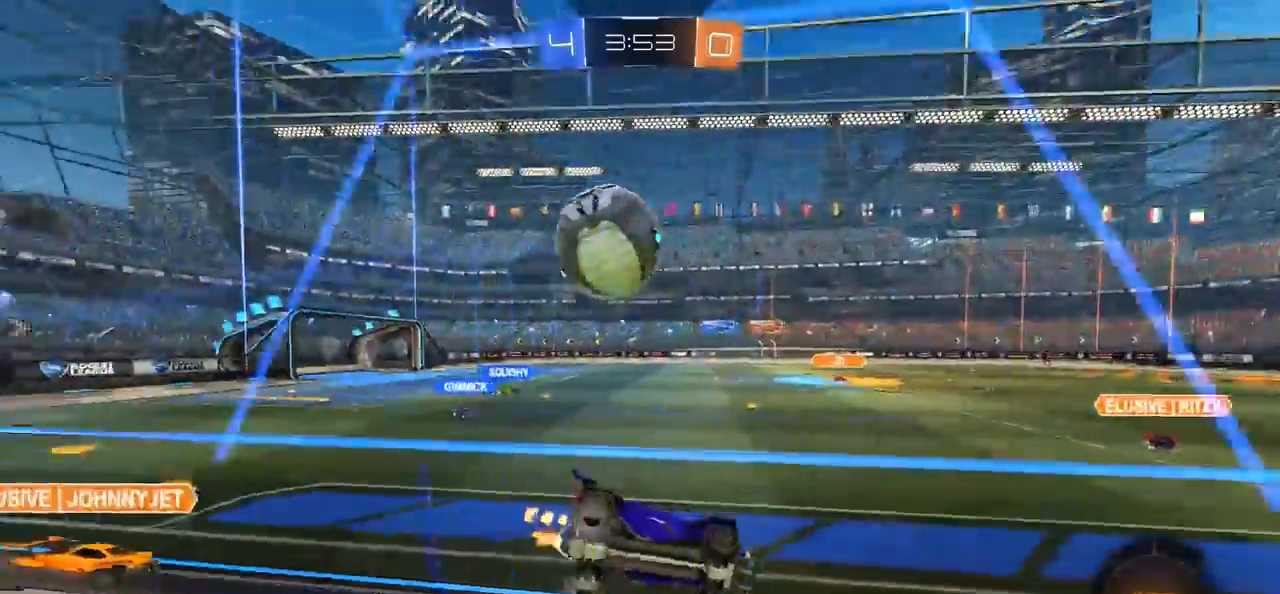
{"buttons": ["R2"], "left_stick": "right", "right_stick": "center", "events": [[283, "R2", "up"], [317, "left_stick", "center"], [383, "left_stick", "right"], [400, "R2", "down"]]}
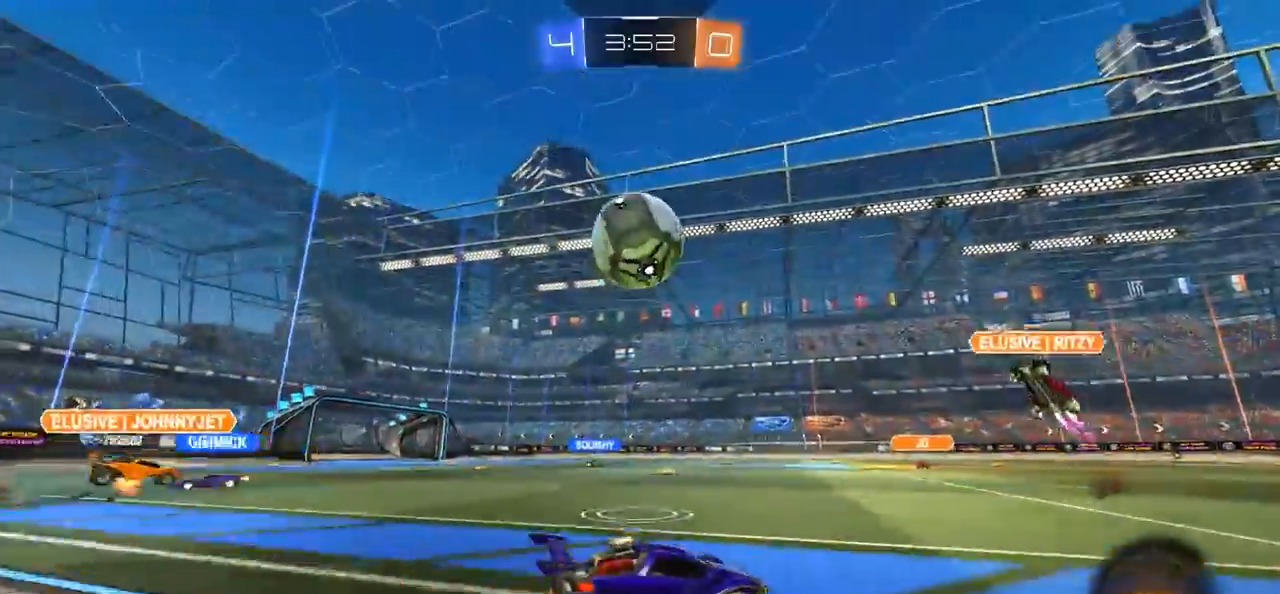
{"buttons": ["L1", "R2"], "left_stick": "right", "right_stick": "center", "events": [[17, "R2", "up"], [183, "L1", "down"], [283, "L1", "up"], [317, "R2", "down"], [417, "L1", "down"]]}